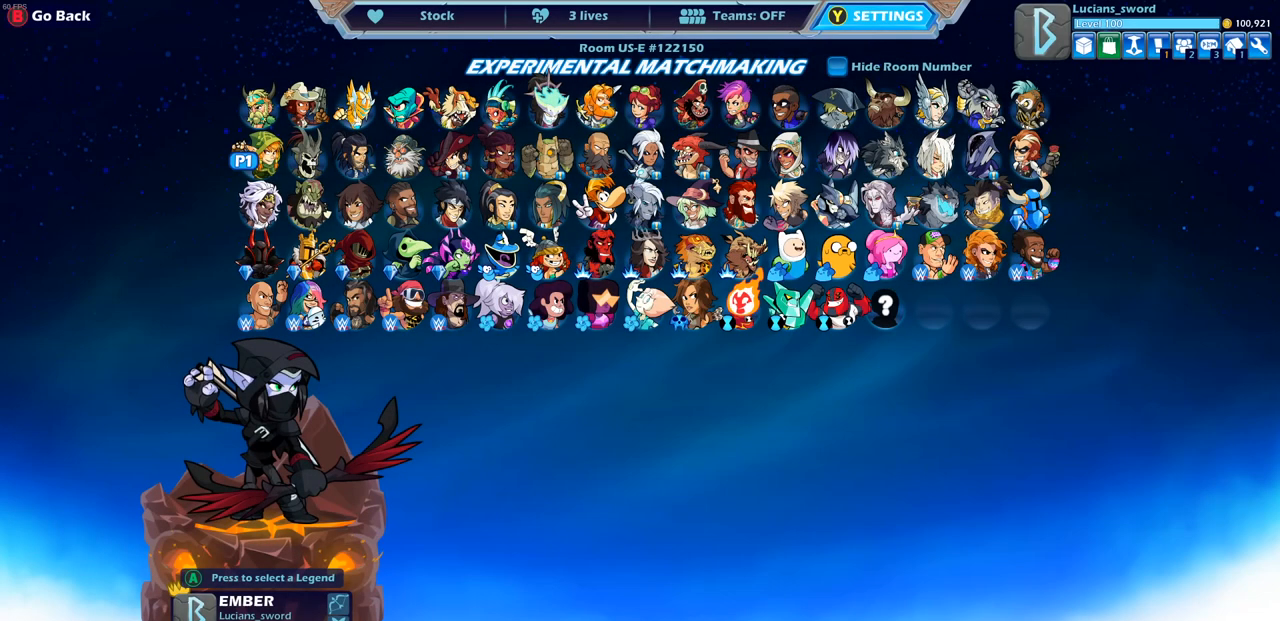
Gameplay with a controller (PlayStation layout); each line is a JSON object with the inputs held at the frame after it. "events" lists button and stick changes between this image and that frame as [ms after this image, input, new state], when the widget could be followed in between. Not read: R3.
{"buttons": [], "left_stick": "center", "right_stick": "center", "events": []}
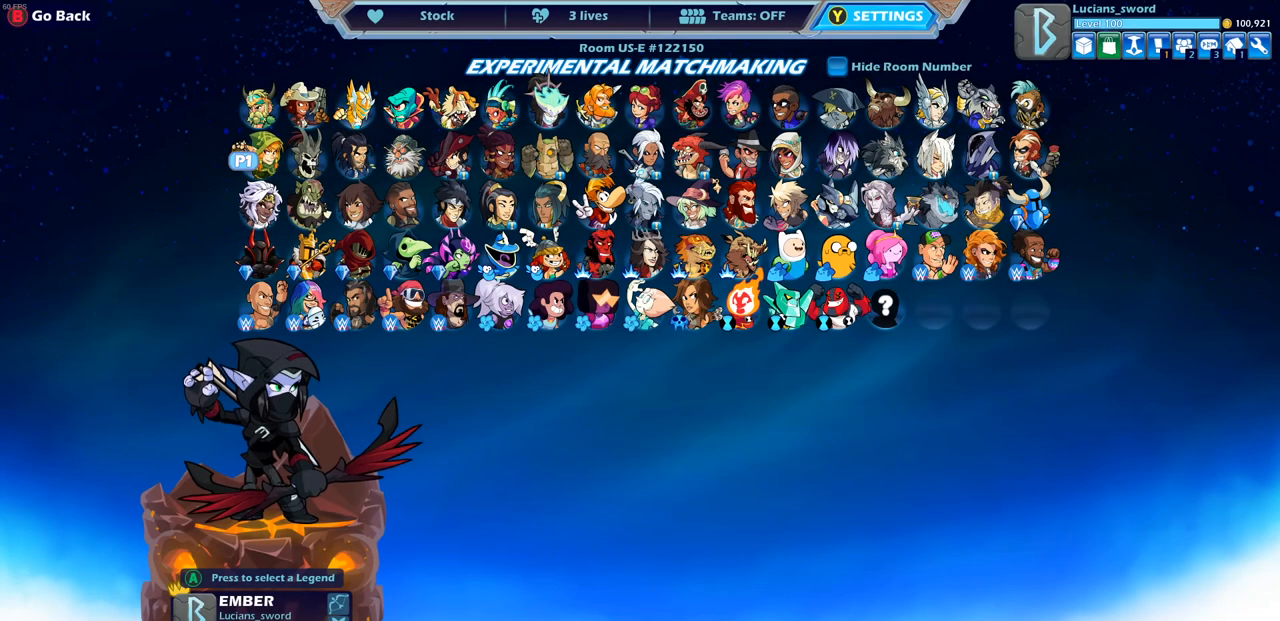
{"buttons": ["DPAD_RIGHT"], "left_stick": "center", "right_stick": "center", "events": [[400, "DPAD_RIGHT", "down"]]}
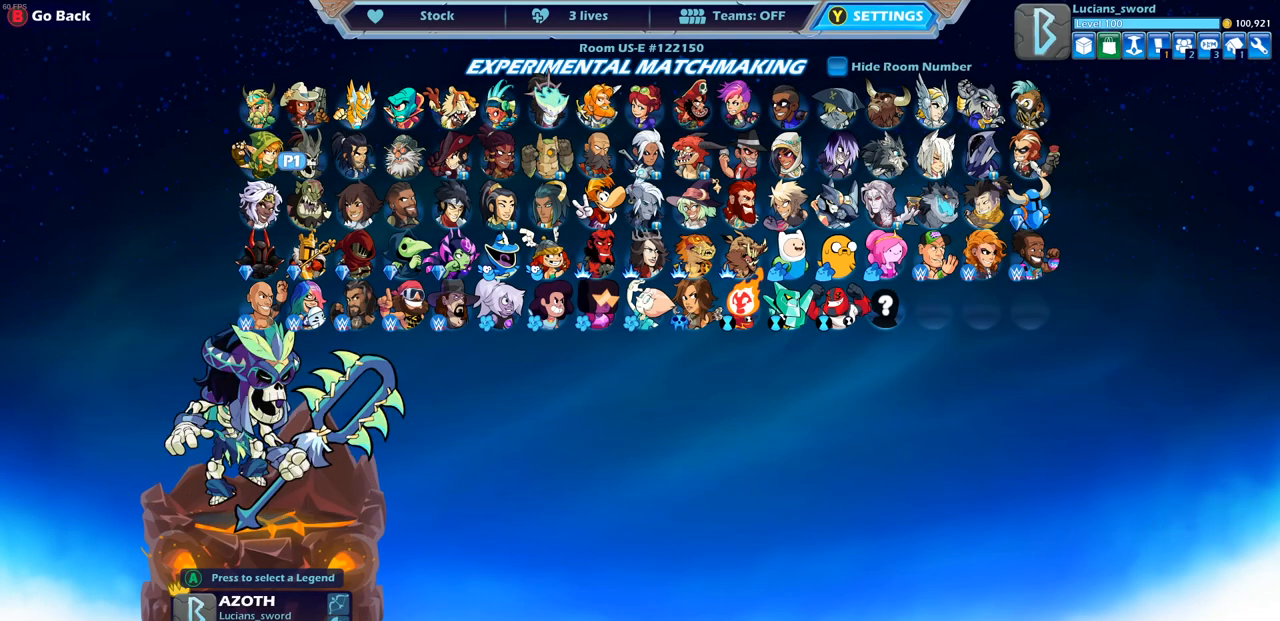
{"buttons": [], "left_stick": "center", "right_stick": "center", "events": [[33, "DPAD_RIGHT", "up"], [133, "DPAD_RIGHT", "down"], [200, "DPAD_RIGHT", "up"], [267, "DPAD_RIGHT", "down"], [350, "DPAD_RIGHT", "up"], [417, "DPAD_RIGHT", "down"], [467, "DPAD_RIGHT", "up"]]}
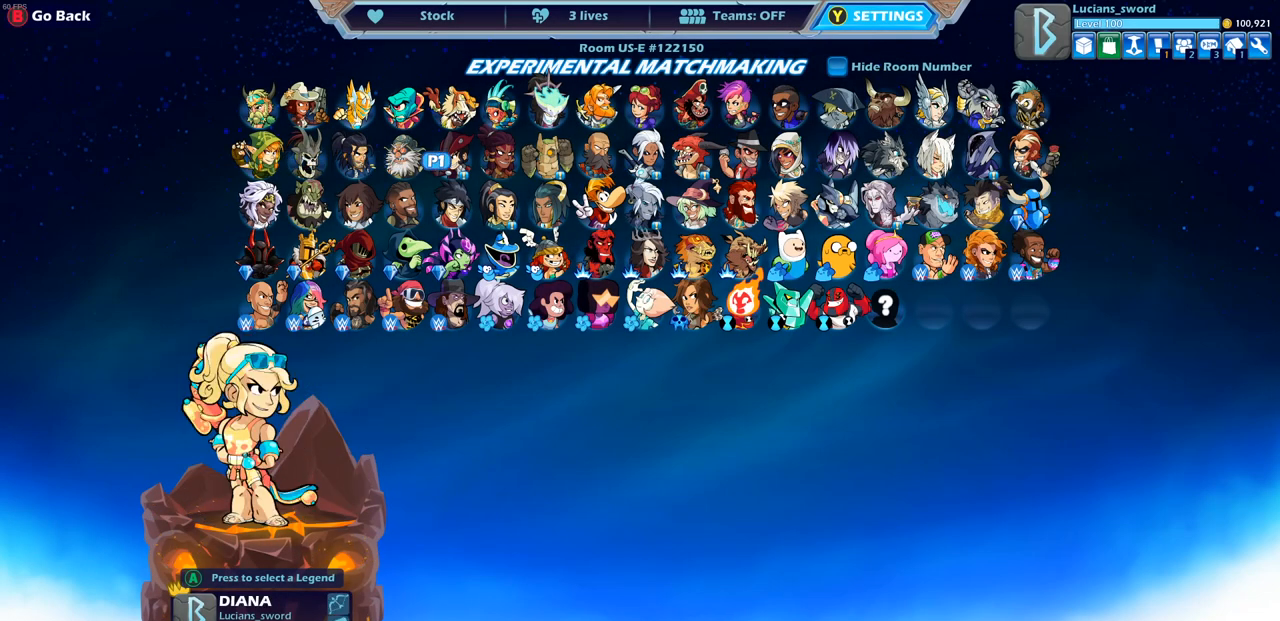
{"buttons": [], "left_stick": "center", "right_stick": "center", "events": [[100, "DPAD_RIGHT", "down"], [200, "DPAD_RIGHT", "up"], [333, "DPAD_RIGHT", "down"], [483, "DPAD_RIGHT", "up"]]}
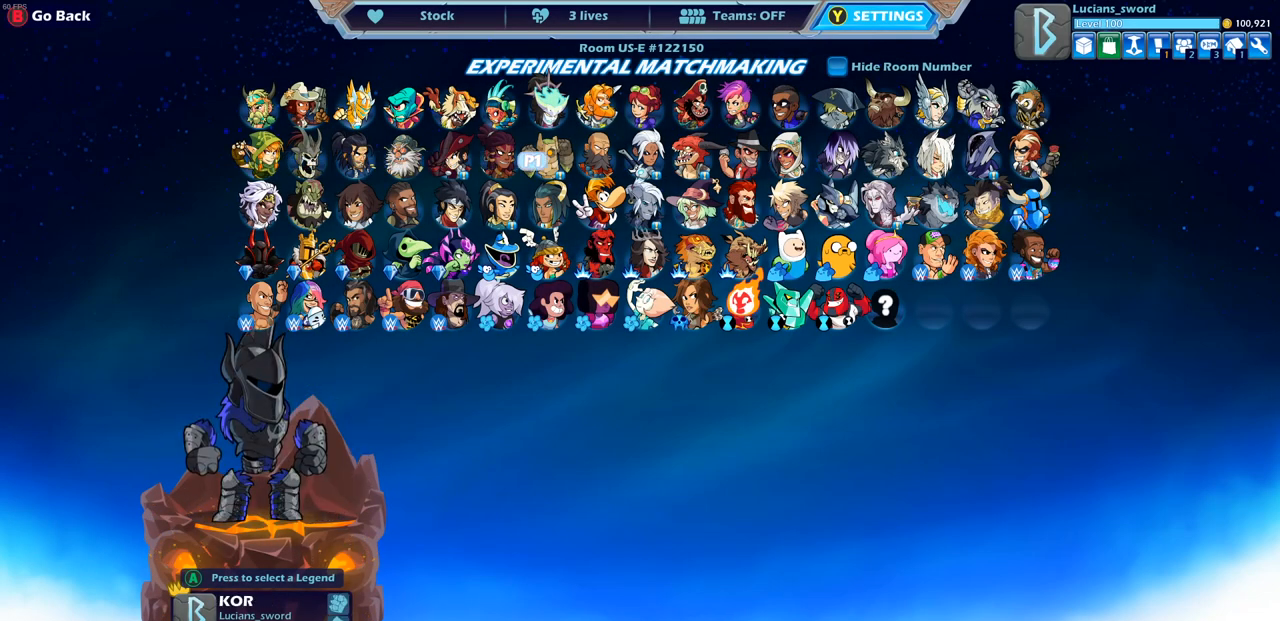
{"buttons": [], "left_stick": "center", "right_stick": "center", "events": []}
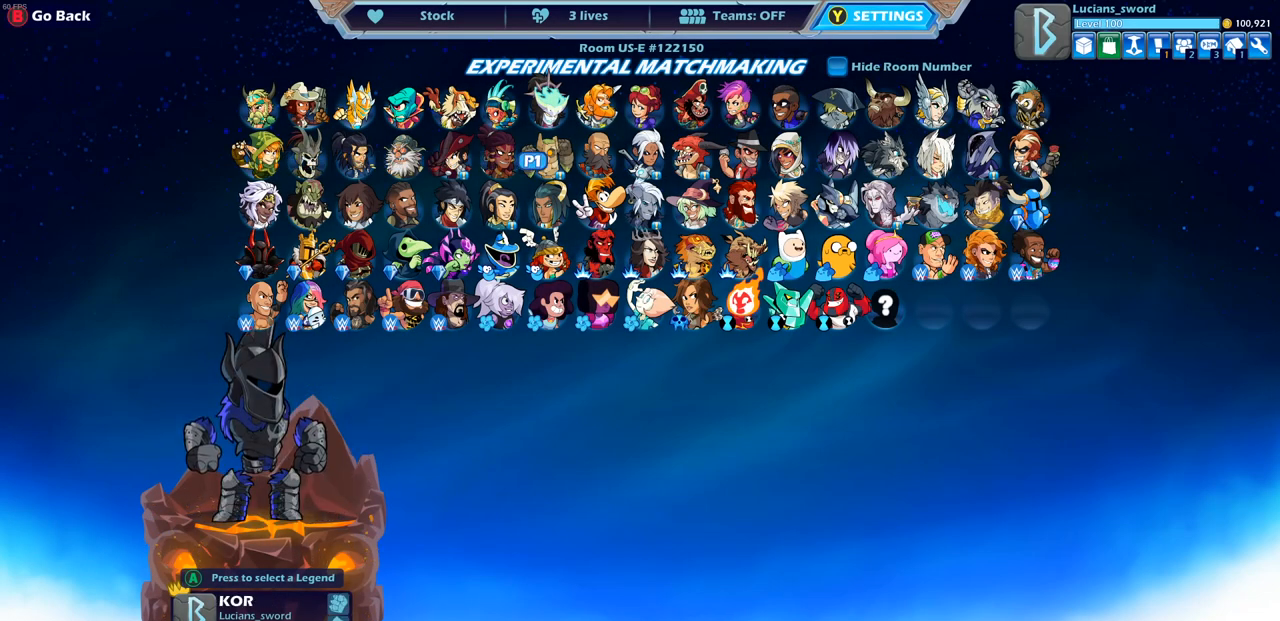
{"buttons": [], "left_stick": "center", "right_stick": "center", "events": [[17, "DPAD_RIGHT", "down"], [117, "DPAD_RIGHT", "up"]]}
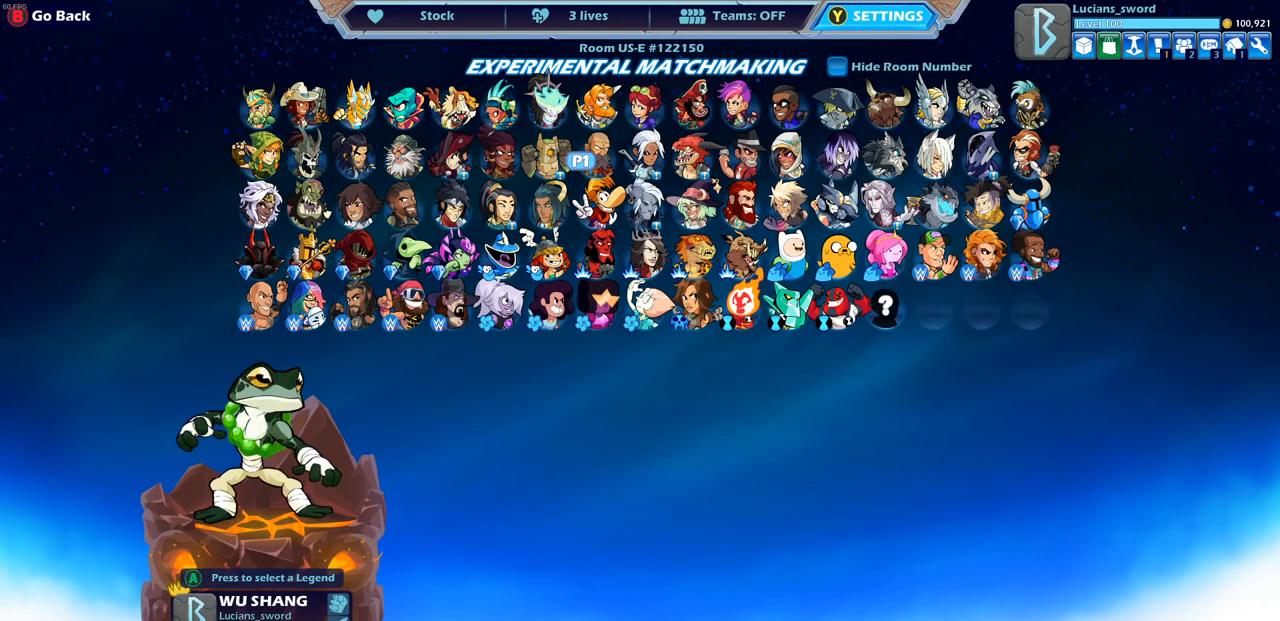
{"buttons": [], "left_stick": "center", "right_stick": "center", "events": [[117, "DPAD_DOWN", "down"], [250, "DPAD_DOWN", "up"], [350, "DPAD_DOWN", "down"], [433, "DPAD_DOWN", "up"]]}
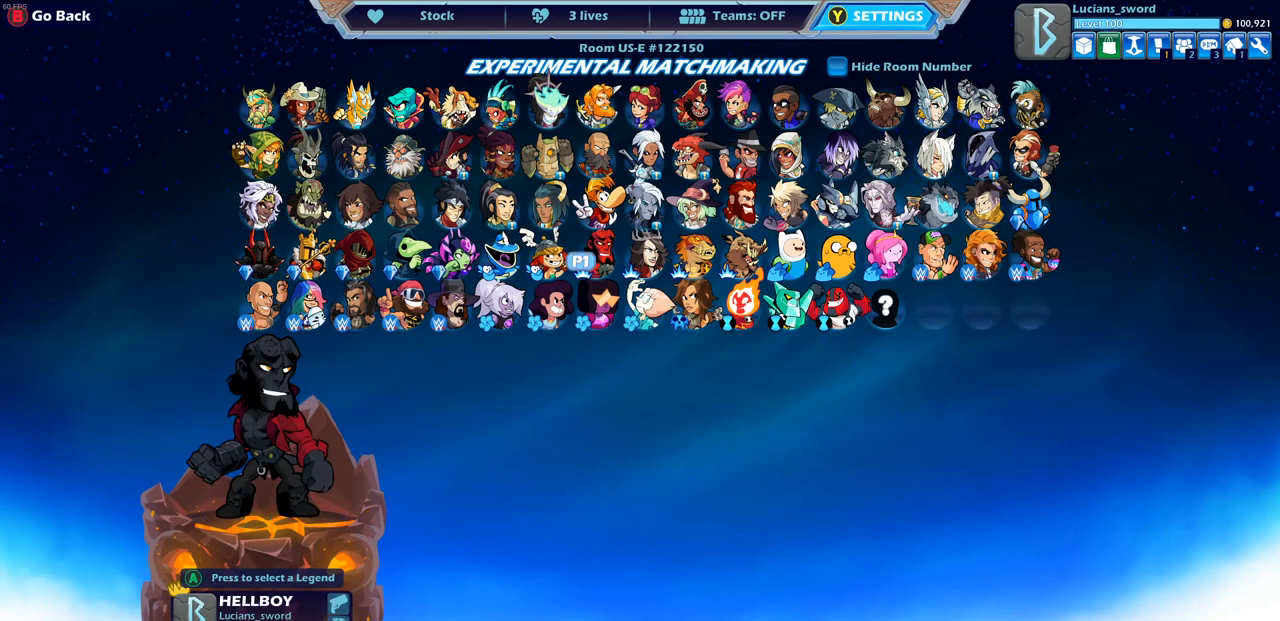
{"buttons": [], "left_stick": "center", "right_stick": "center", "events": [[133, "DPAD_RIGHT", "down"], [200, "DPAD_RIGHT", "up"], [317, "DPAD_RIGHT", "down"], [417, "DPAD_RIGHT", "up"]]}
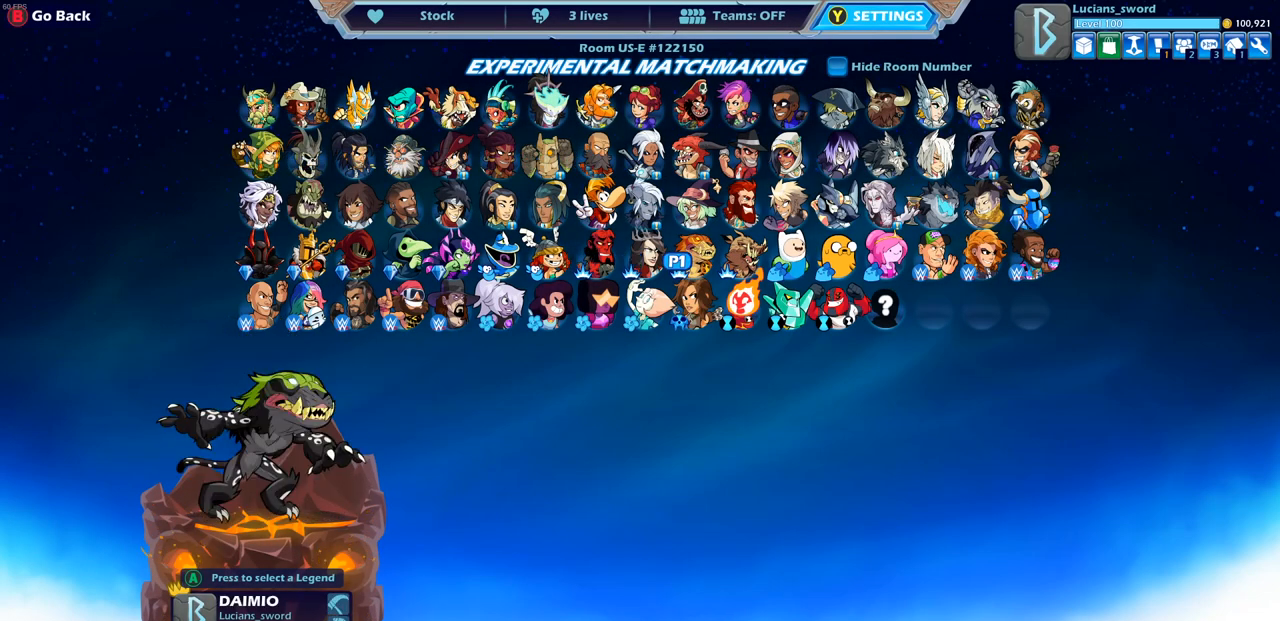
{"buttons": [], "left_stick": "center", "right_stick": "center", "events": [[17, "DPAD_RIGHT", "down"], [83, "DPAD_RIGHT", "up"], [233, "DPAD_RIGHT", "down"], [300, "DPAD_RIGHT", "up"]]}
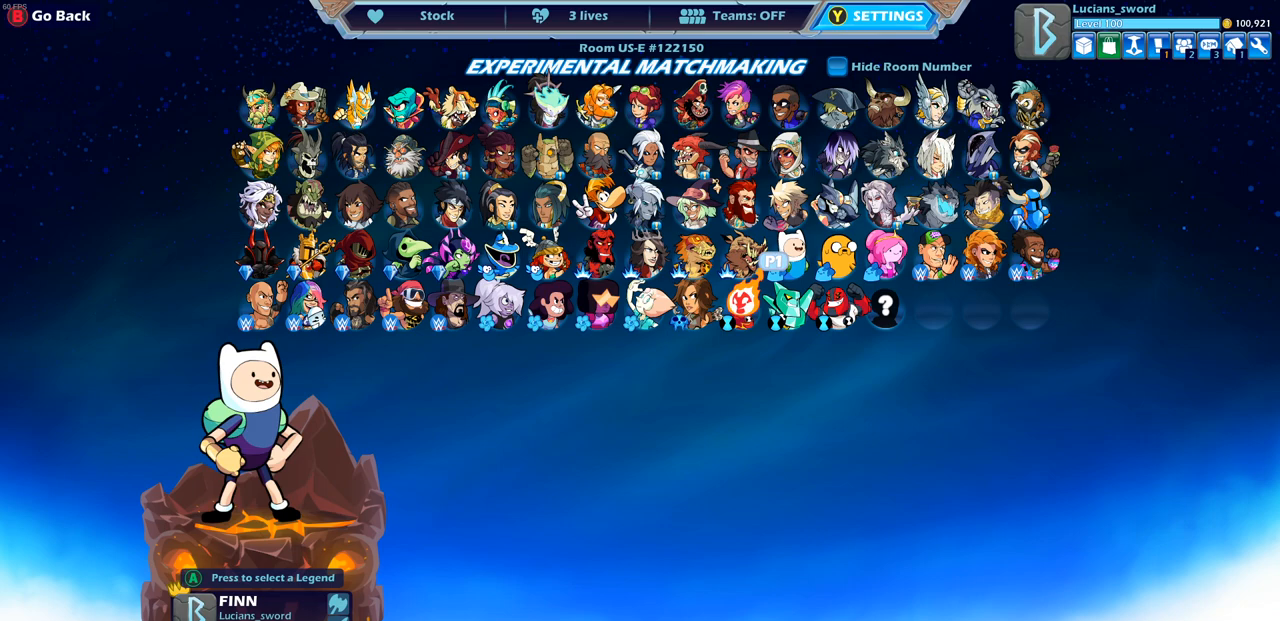
{"buttons": [], "left_stick": "center", "right_stick": "center", "events": []}
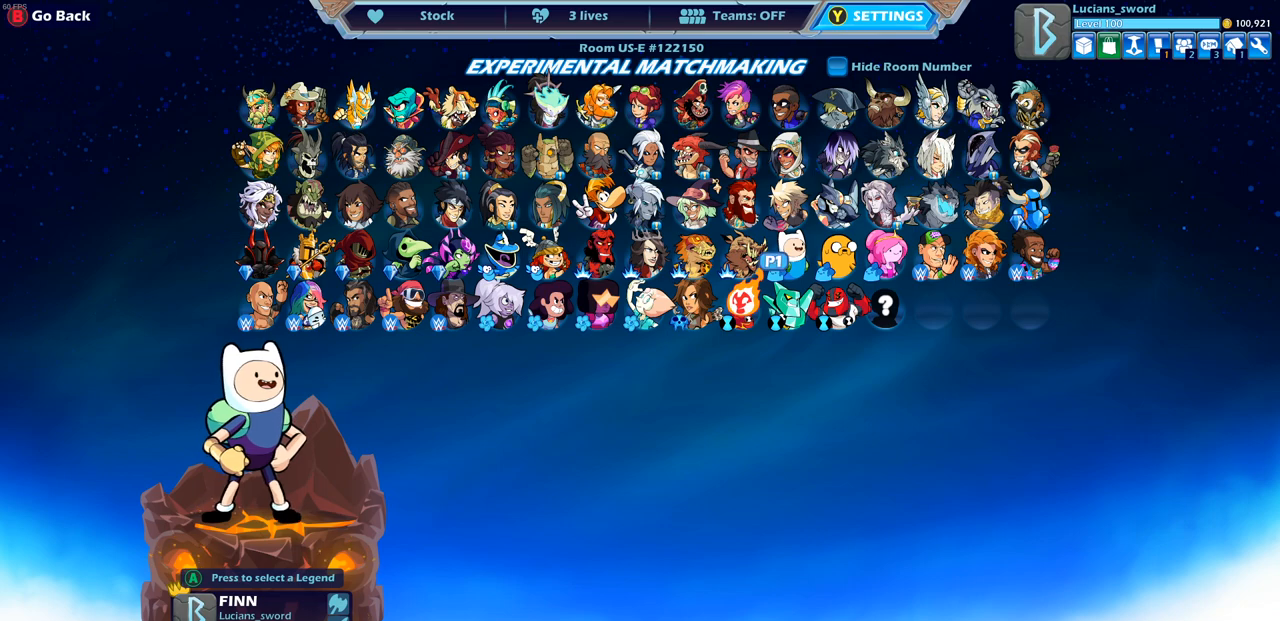
{"buttons": [], "left_stick": "center", "right_stick": "center", "events": [[17, "DPAD_RIGHT", "down"], [133, "DPAD_RIGHT", "up"]]}
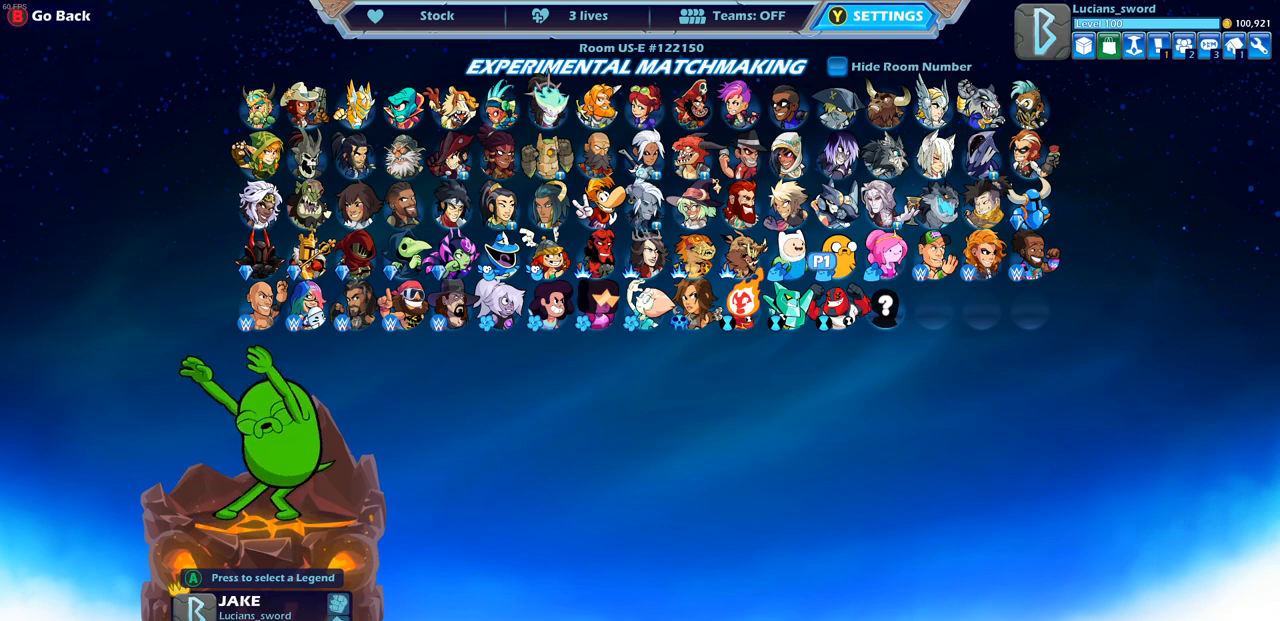
{"buttons": ["DPAD_UP"], "left_stick": "center", "right_stick": "center", "events": [[183, "DPAD_UP", "down"], [283, "DPAD_UP", "up"], [483, "DPAD_UP", "down"]]}
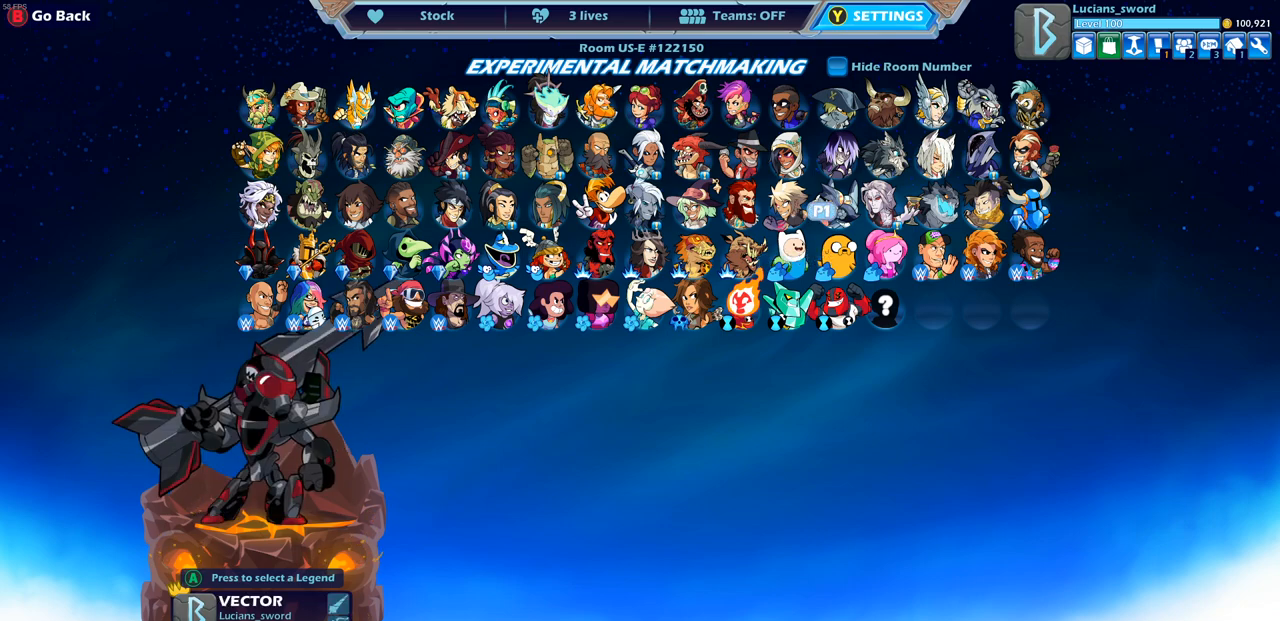
{"buttons": ["DPAD_LEFT"], "left_stick": "center", "right_stick": "center", "events": [[100, "DPAD_UP", "up"], [233, "DPAD_LEFT", "down"], [350, "DPAD_LEFT", "up"], [400, "DPAD_LEFT", "down"]]}
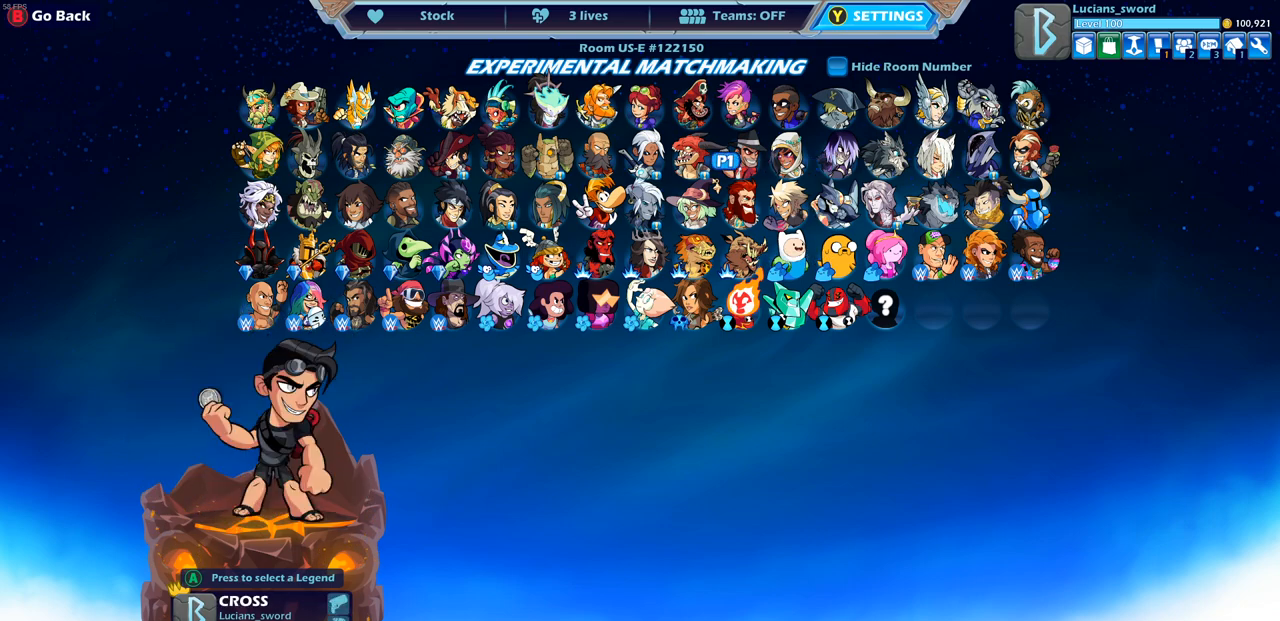
{"buttons": [], "left_stick": "center", "right_stick": "center", "events": [[17, "DPAD_LEFT", "up"], [83, "DPAD_LEFT", "down"], [183, "DPAD_LEFT", "up"], [233, "DPAD_LEFT", "down"], [333, "DPAD_LEFT", "up"], [400, "DPAD_LEFT", "down"], [500, "DPAD_LEFT", "up"]]}
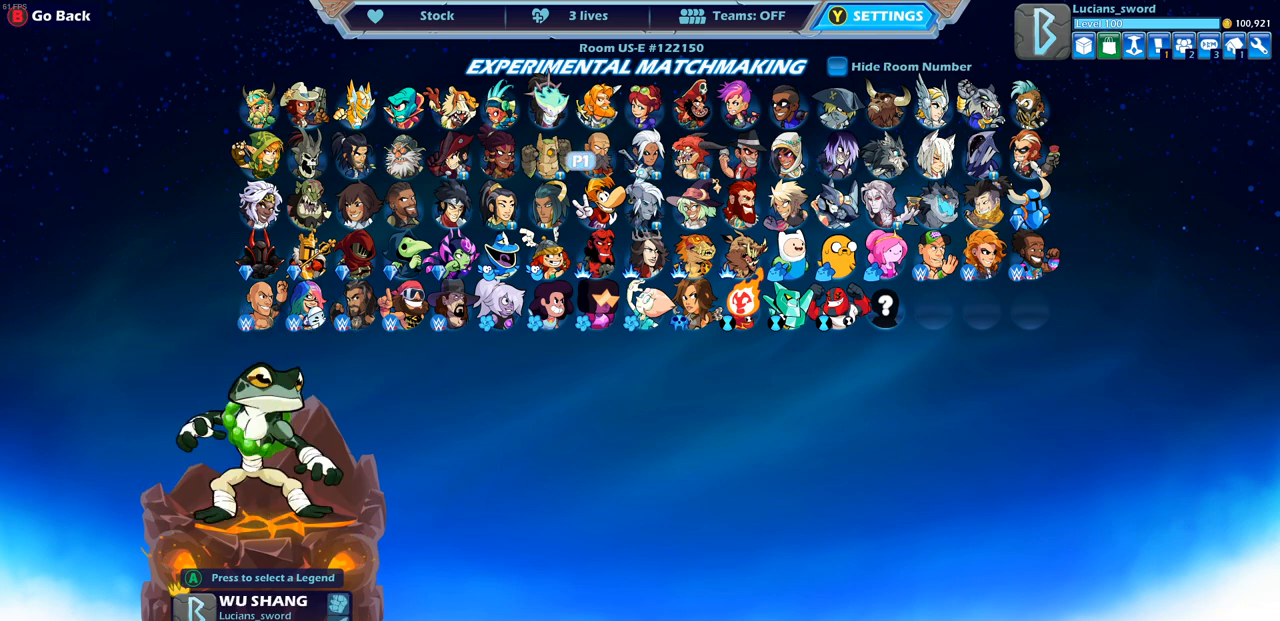
{"buttons": [], "left_stick": "center", "right_stick": "center", "events": [[283, "DPAD_DOWN", "down"], [400, "DPAD_DOWN", "up"]]}
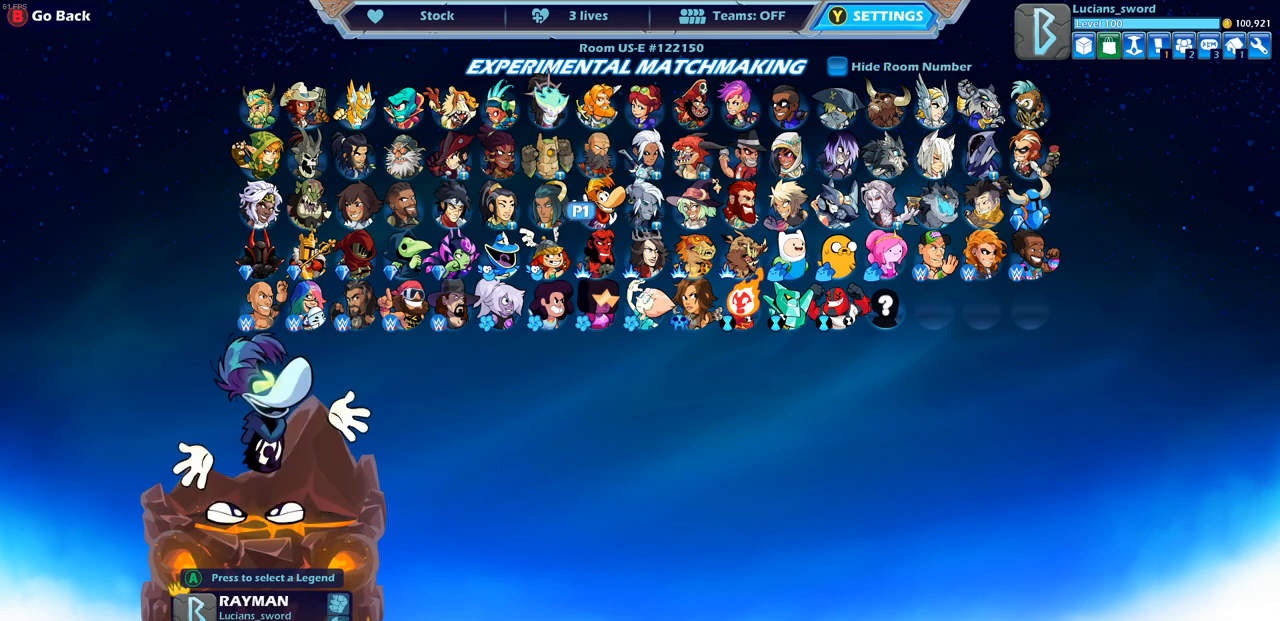
{"buttons": [], "left_stick": "center", "right_stick": "center", "events": [[300, "DPAD_RIGHT", "down"], [400, "DPAD_RIGHT", "up"]]}
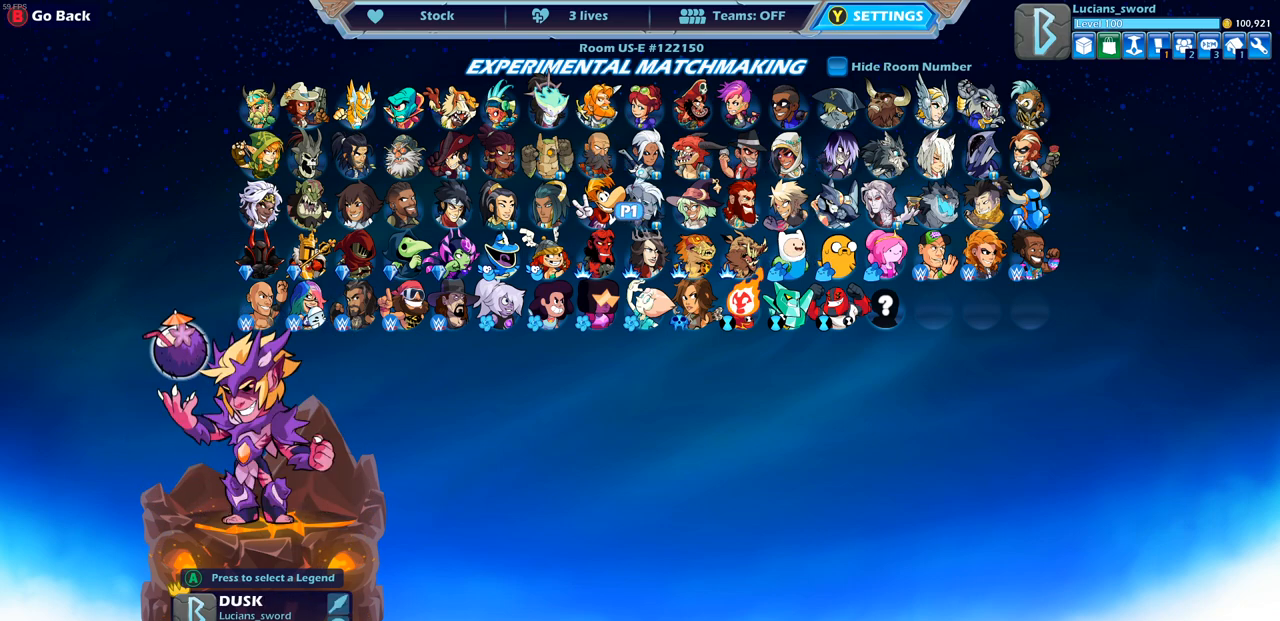
{"buttons": [], "left_stick": "center", "right_stick": "center", "events": [[17, "DPAD_RIGHT", "down"], [100, "DPAD_RIGHT", "up"], [200, "DPAD_RIGHT", "down"], [267, "DPAD_RIGHT", "up"], [367, "DPAD_RIGHT", "down"], [450, "DPAD_RIGHT", "up"]]}
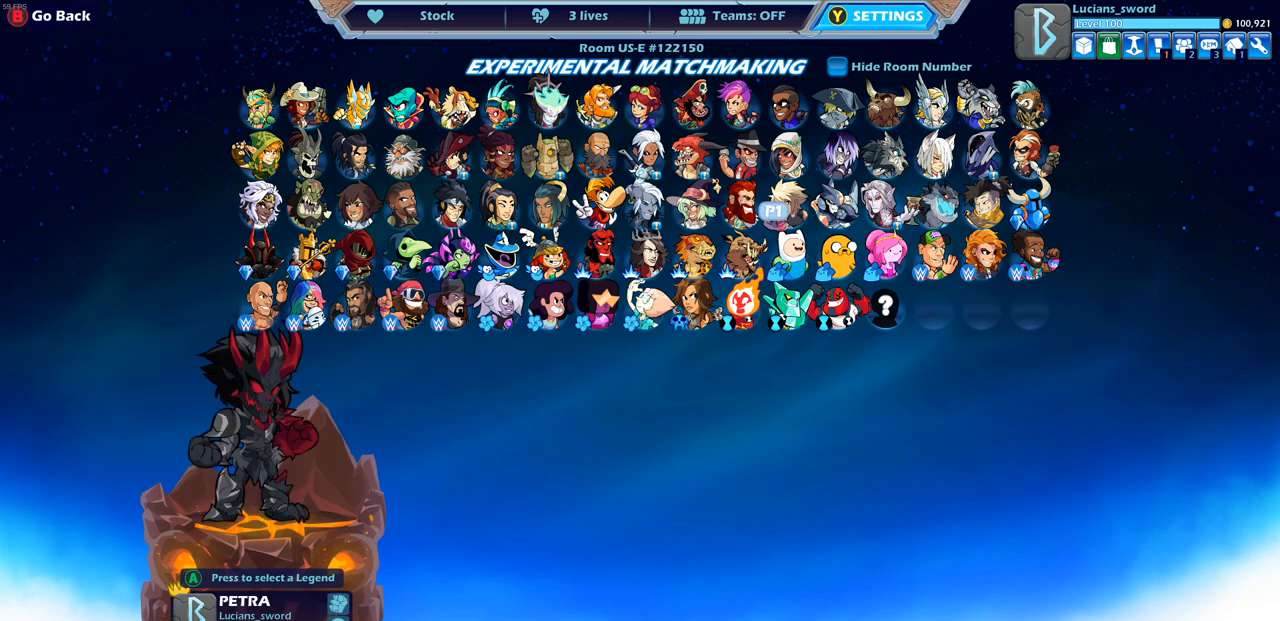
{"buttons": ["DPAD_LEFT"], "left_stick": "center", "right_stick": "center", "events": [[400, "DPAD_LEFT", "down"]]}
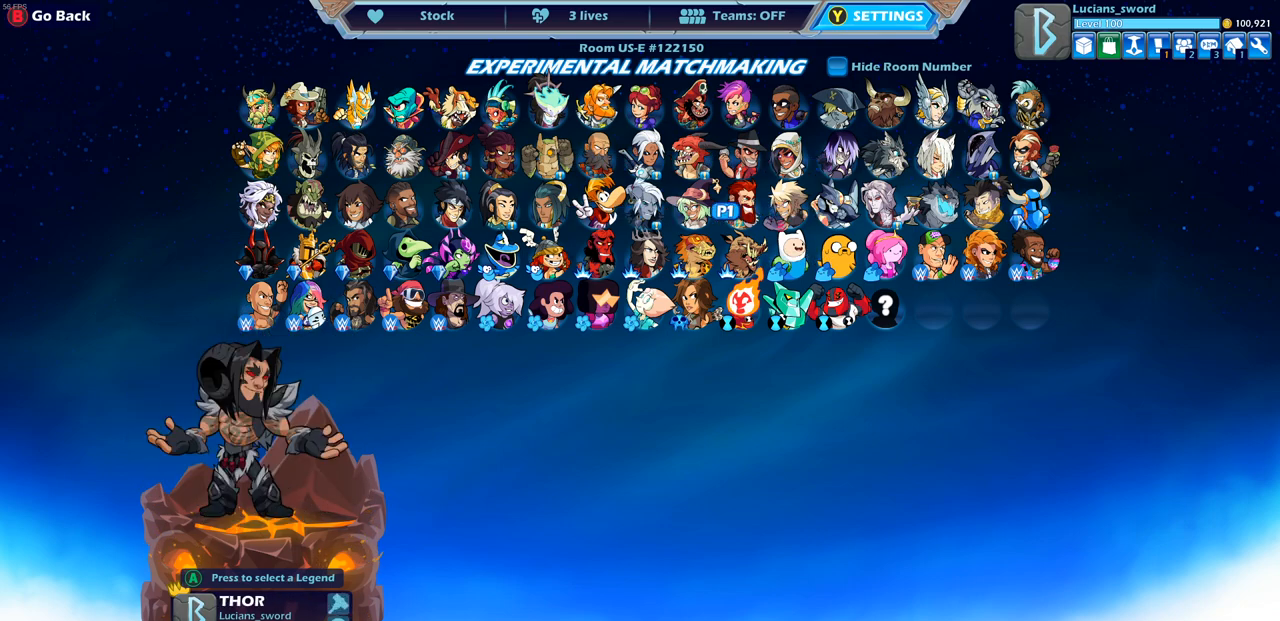
{"buttons": ["DPAD_RIGHT"], "left_stick": "center", "right_stick": "center", "events": [[50, "DPAD_LEFT", "up"], [283, "DPAD_RIGHT", "down"], [450, "DPAD_RIGHT", "up"], [500, "DPAD_RIGHT", "down"]]}
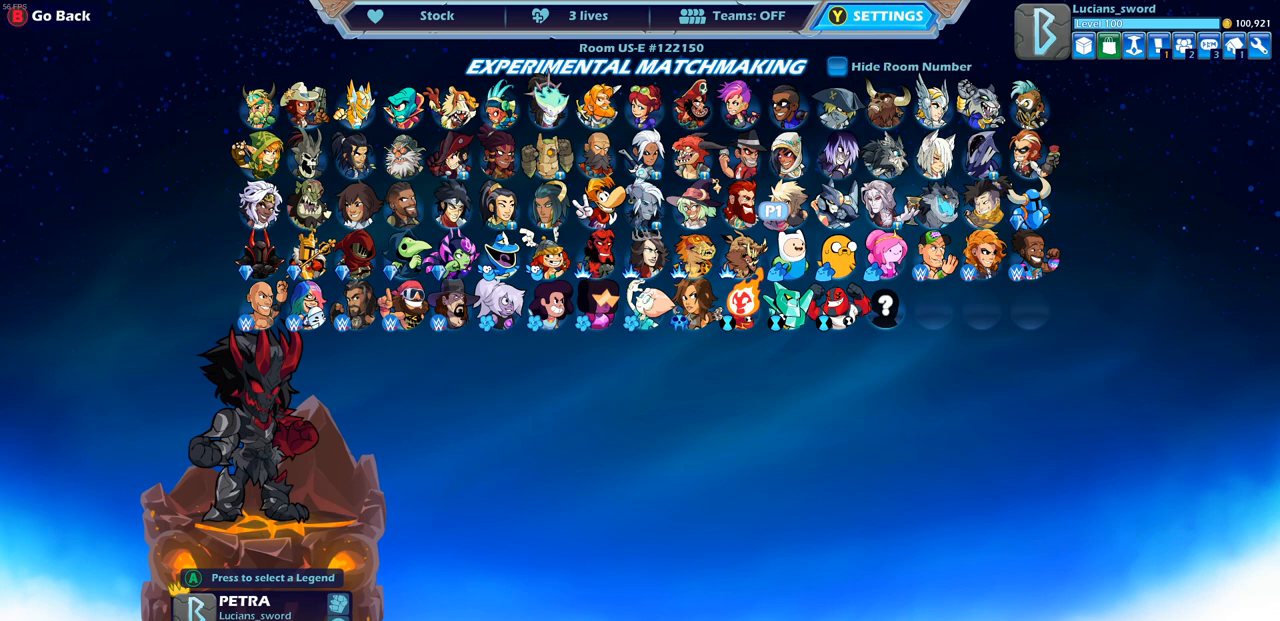
{"buttons": [], "left_stick": "center", "right_stick": "center", "events": [[133, "DPAD_RIGHT", "up"], [217, "DPAD_RIGHT", "down"], [350, "DPAD_RIGHT", "up"]]}
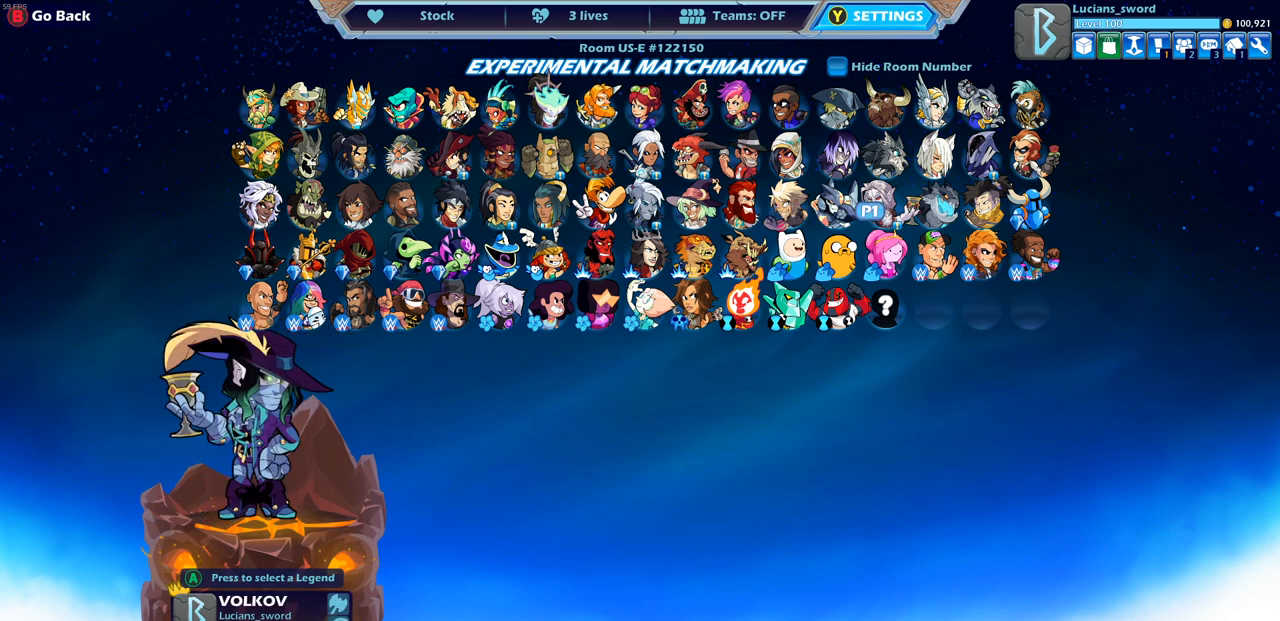
{"buttons": ["DPAD_LEFT"], "left_stick": "center", "right_stick": "center", "events": [[33, "DPAD_LEFT", "down"], [150, "DPAD_LEFT", "up"], [250, "DPAD_LEFT", "down"], [367, "DPAD_LEFT", "up"], [433, "DPAD_LEFT", "down"]]}
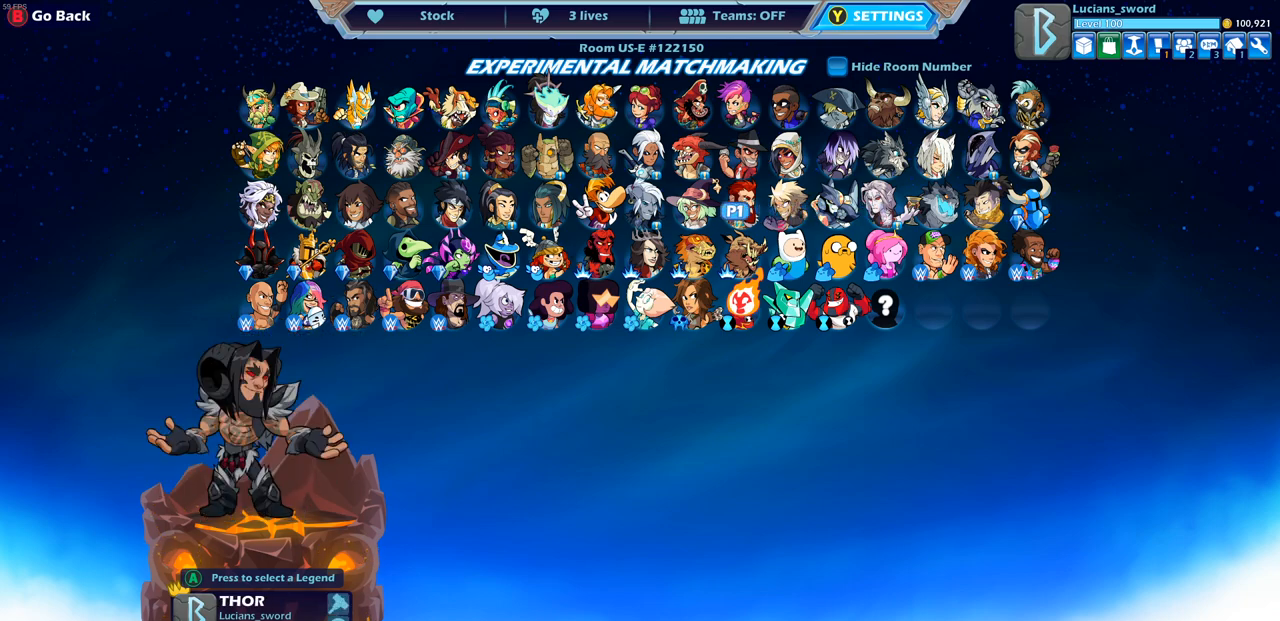
{"buttons": [], "left_stick": "center", "right_stick": "center", "events": [[67, "DPAD_LEFT", "up"]]}